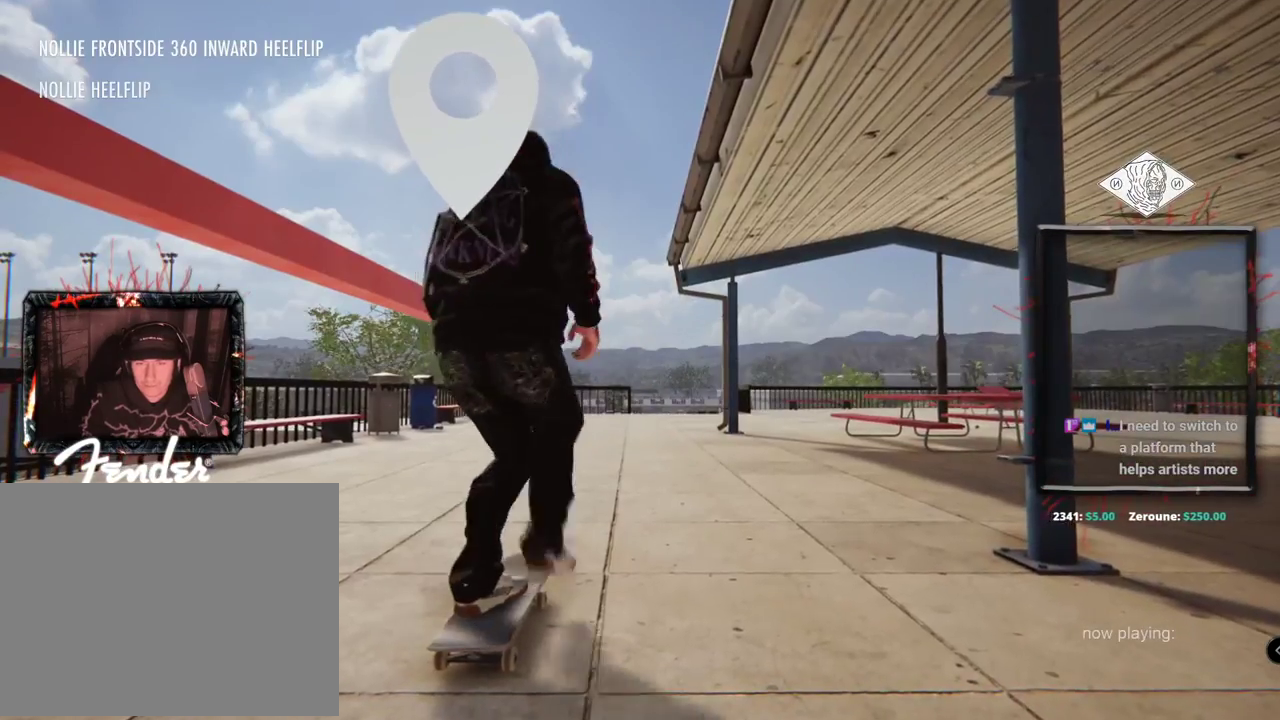
Gameplay with a controller (Xbox layout); each line is a JSON object with the inputs held at the frame after it. "events" lists button and stick changes between this image and that frame as [ms after this image, input, new state], when the widget could be followed in between. Not read: L1 L3 R2 R3.
{"buttons": ["A"], "left_stick": "center", "right_stick": "center", "events": []}
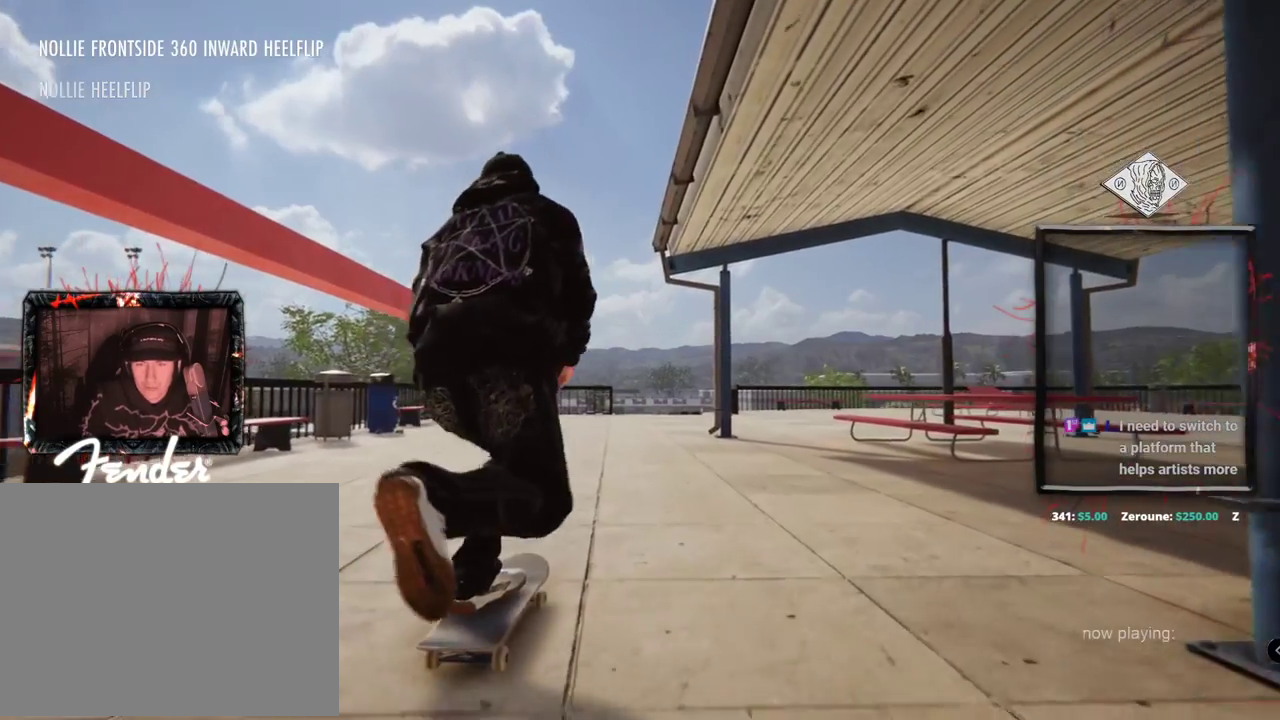
{"buttons": ["A"], "left_stick": "center", "right_stick": "center", "events": []}
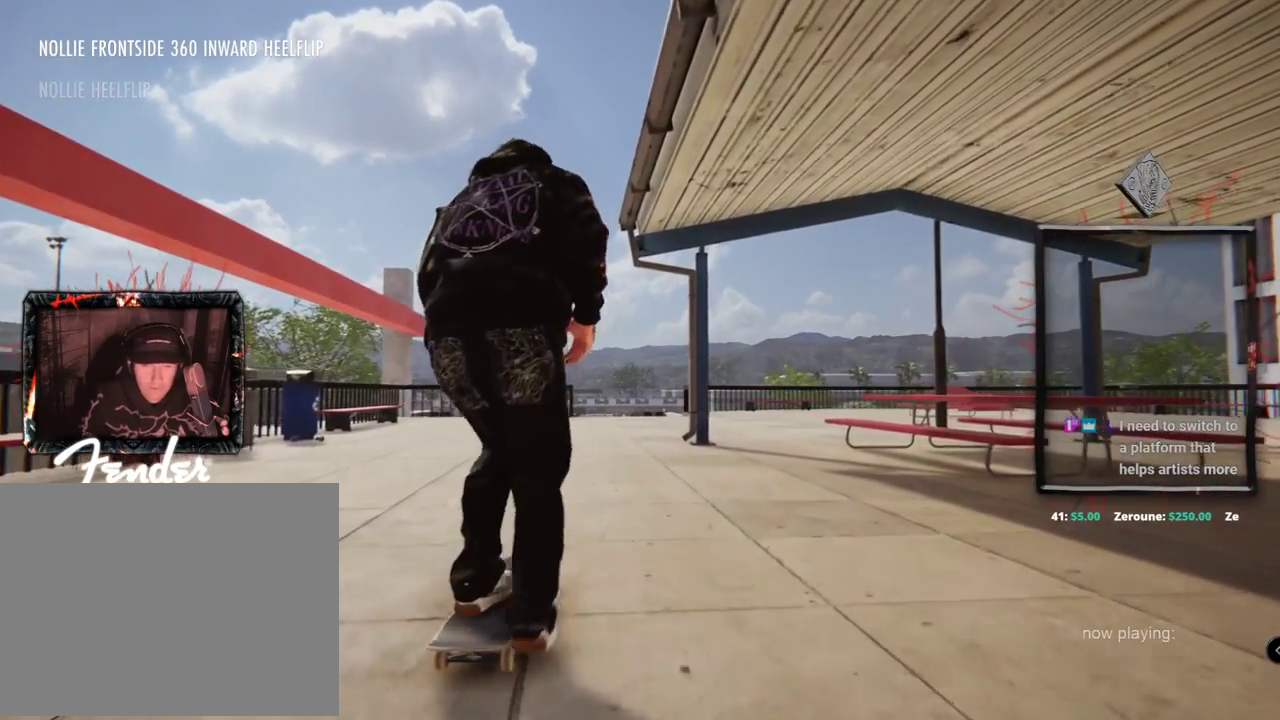
{"buttons": ["A"], "left_stick": "center", "right_stick": "center", "events": []}
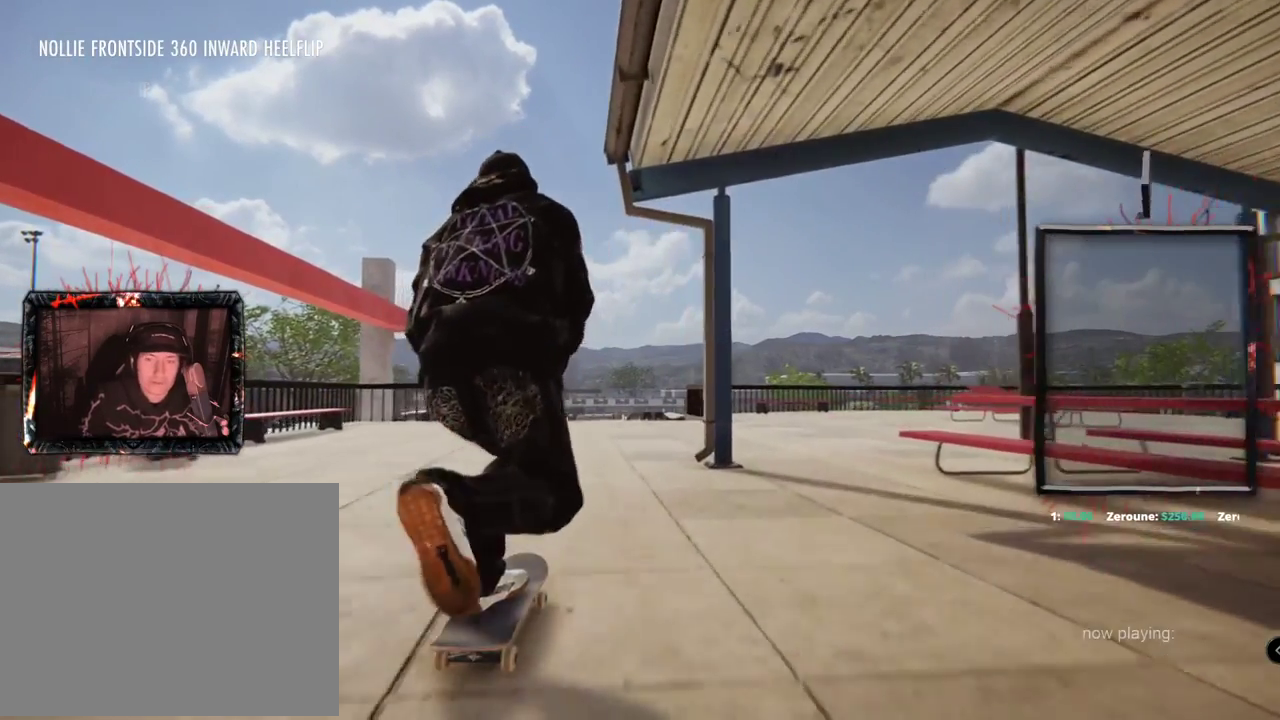
{"buttons": ["A", "L2"], "left_stick": "center", "right_stick": "center", "events": [[351, "L2", "down"]]}
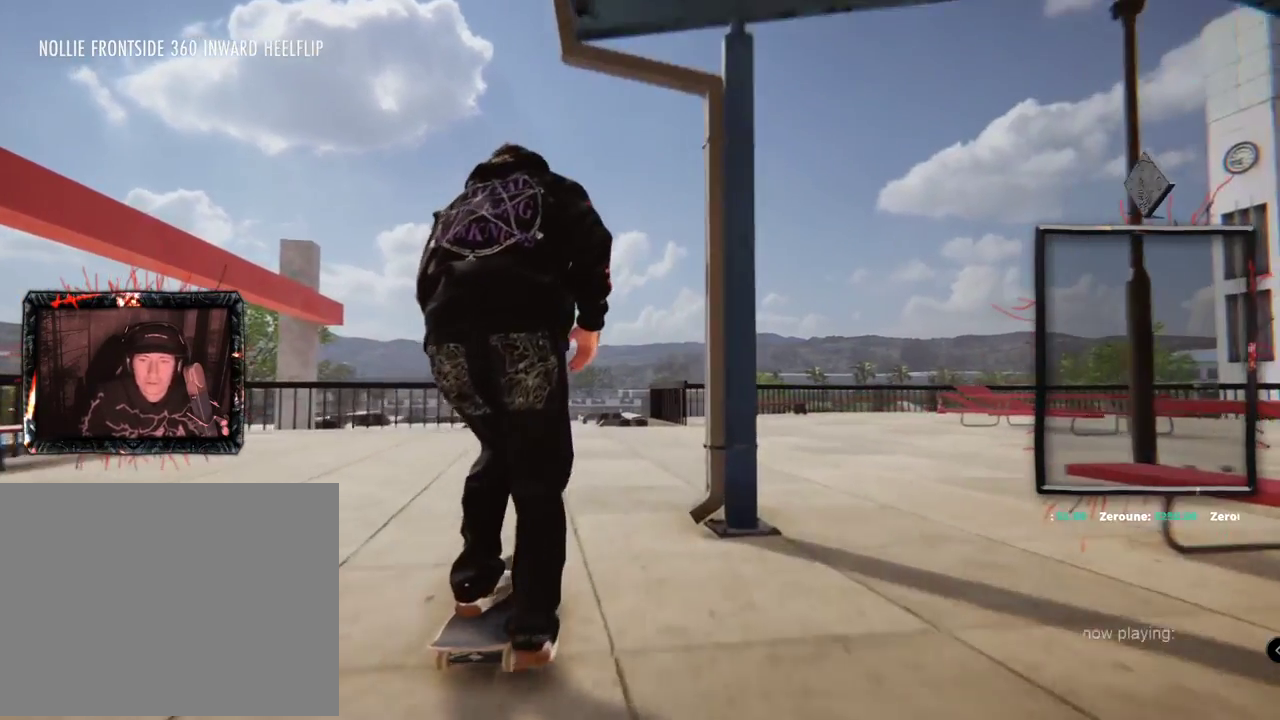
{"buttons": ["A"], "left_stick": "center", "right_stick": "center", "events": [[16, "L2", "up"], [317, "L2", "down"], [450, "L2", "up"]]}
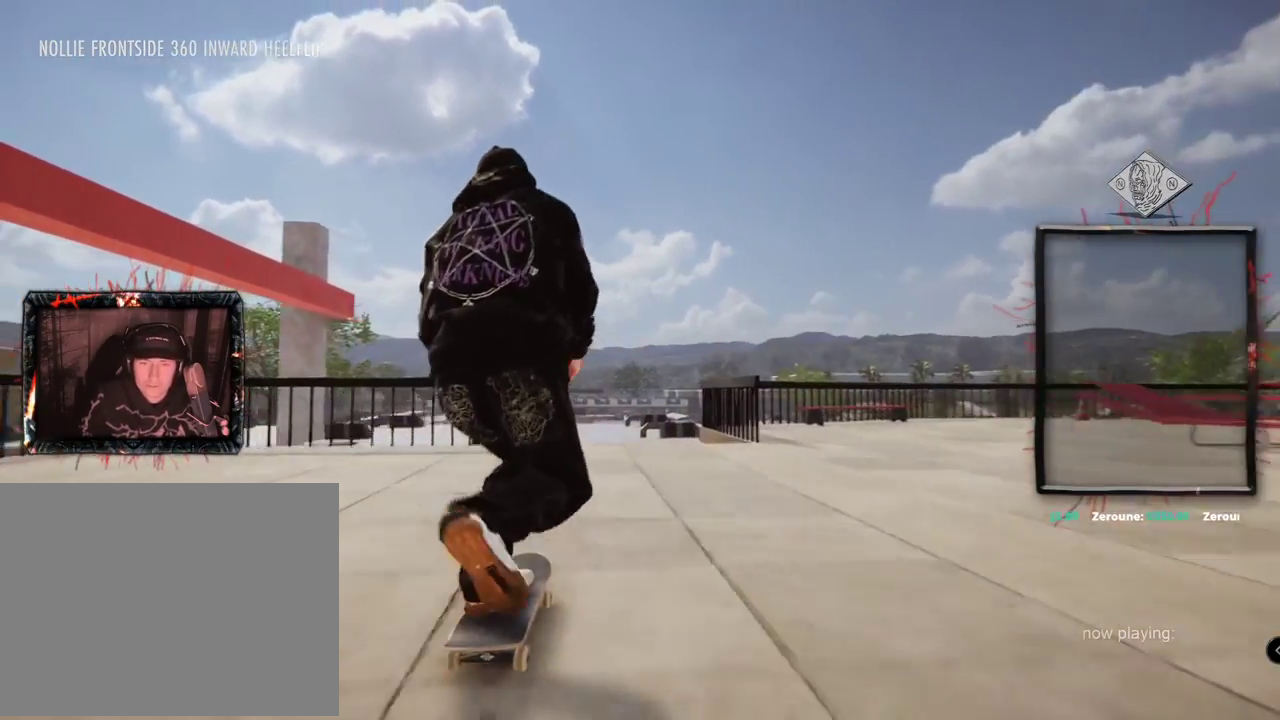
{"buttons": ["L2"], "left_stick": "up", "right_stick": "up", "events": [[117, "A", "up"], [217, "L2", "down"], [251, "left_stick", "up"], [317, "right_stick", "up"]]}
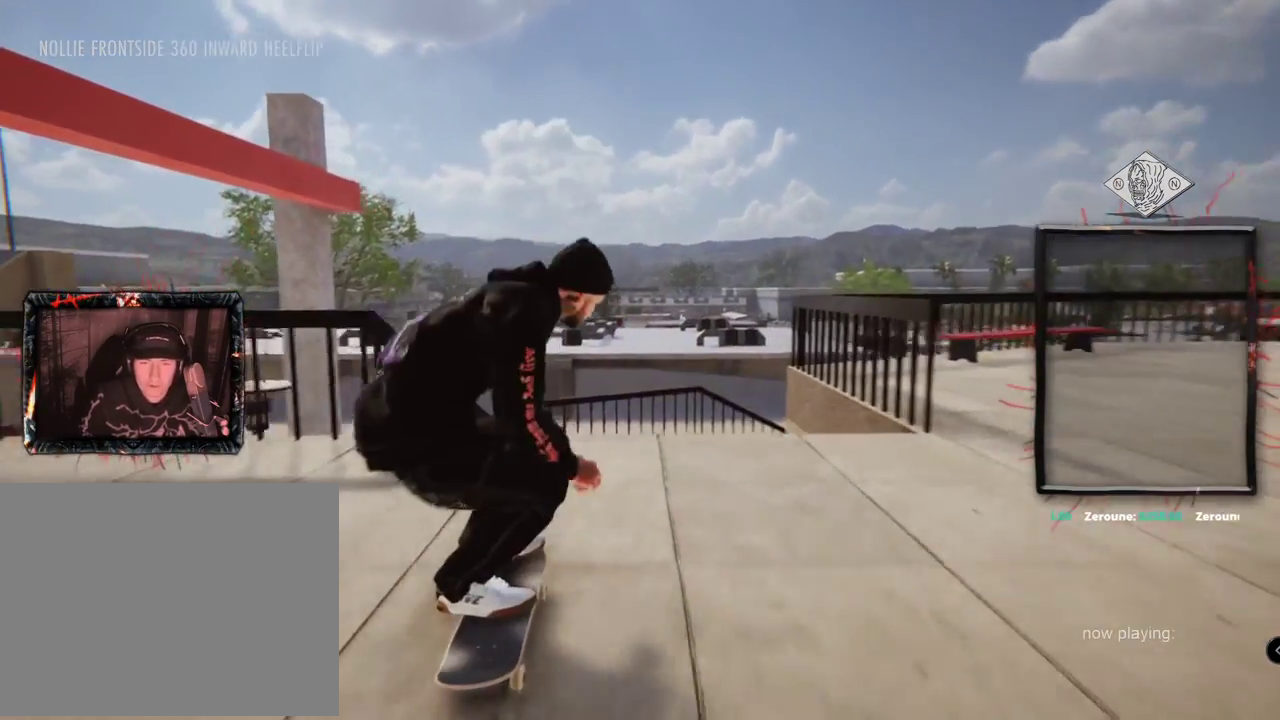
{"buttons": ["L2"], "left_stick": "center", "right_stick": "center"}
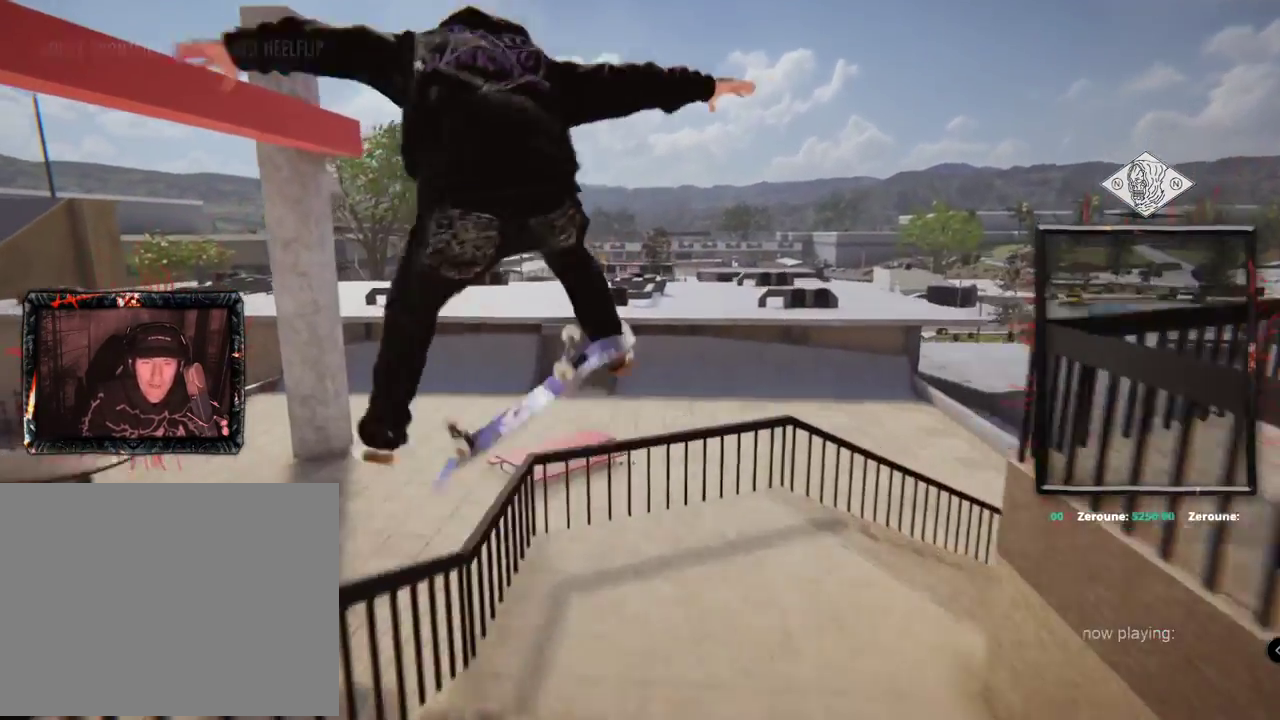
{"buttons": ["L2"], "left_stick": "center", "right_stick": "center", "events": [[351, "L2", "up"], [417, "L2", "down"]]}
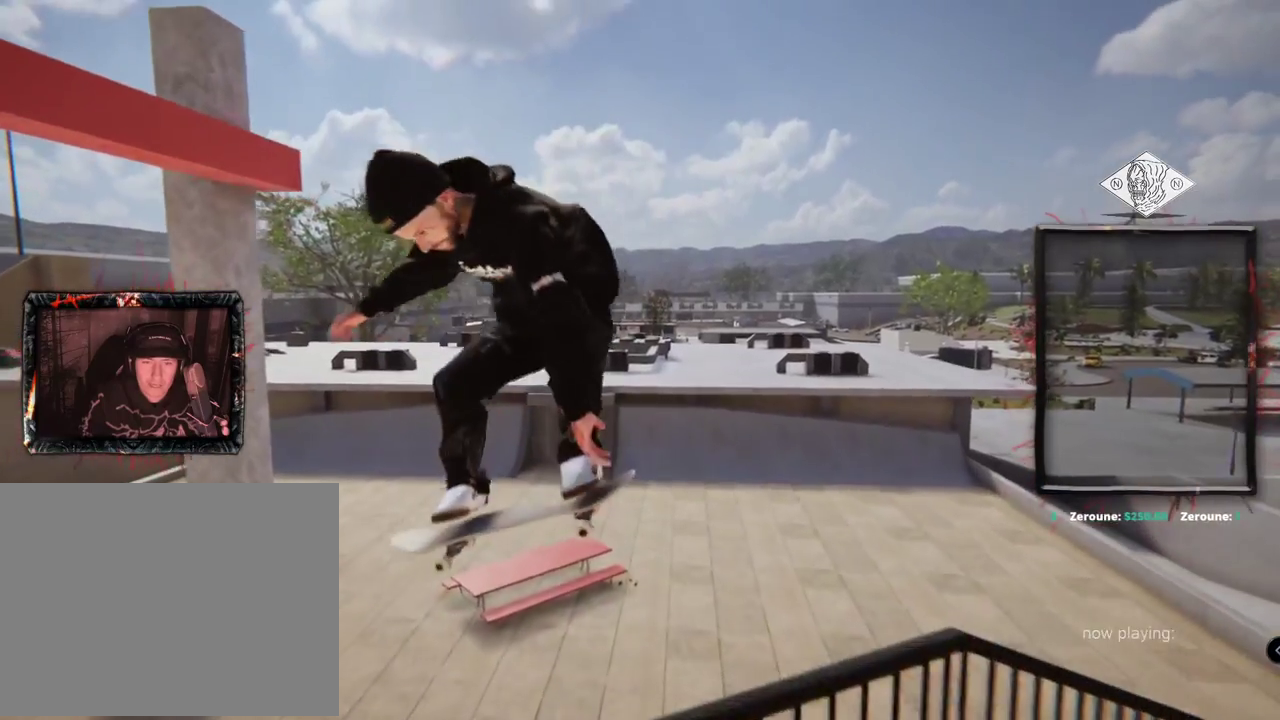
{"buttons": ["L2"], "left_stick": "center", "right_stick": "center", "events": [[117, "L2", "up"], [467, "L2", "down"]]}
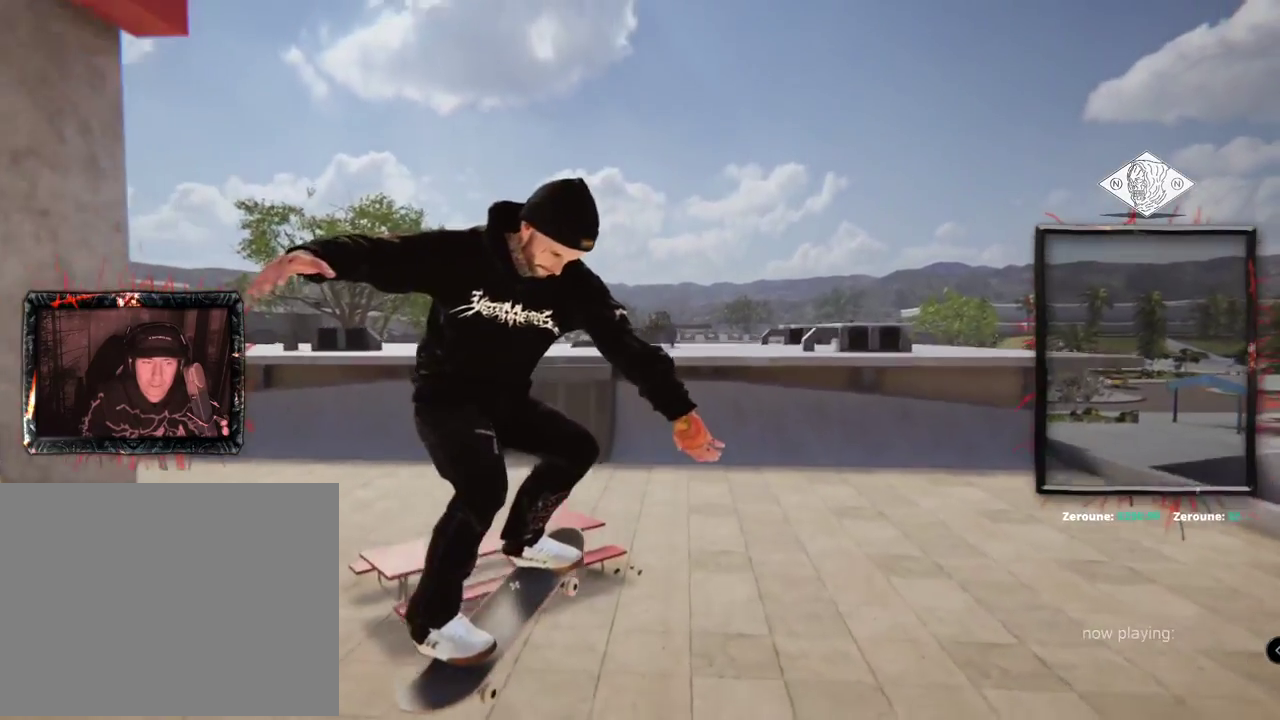
{"buttons": ["A"], "left_stick": "center", "right_stick": "center", "events": [[150, "L2", "up"], [367, "A", "down"]]}
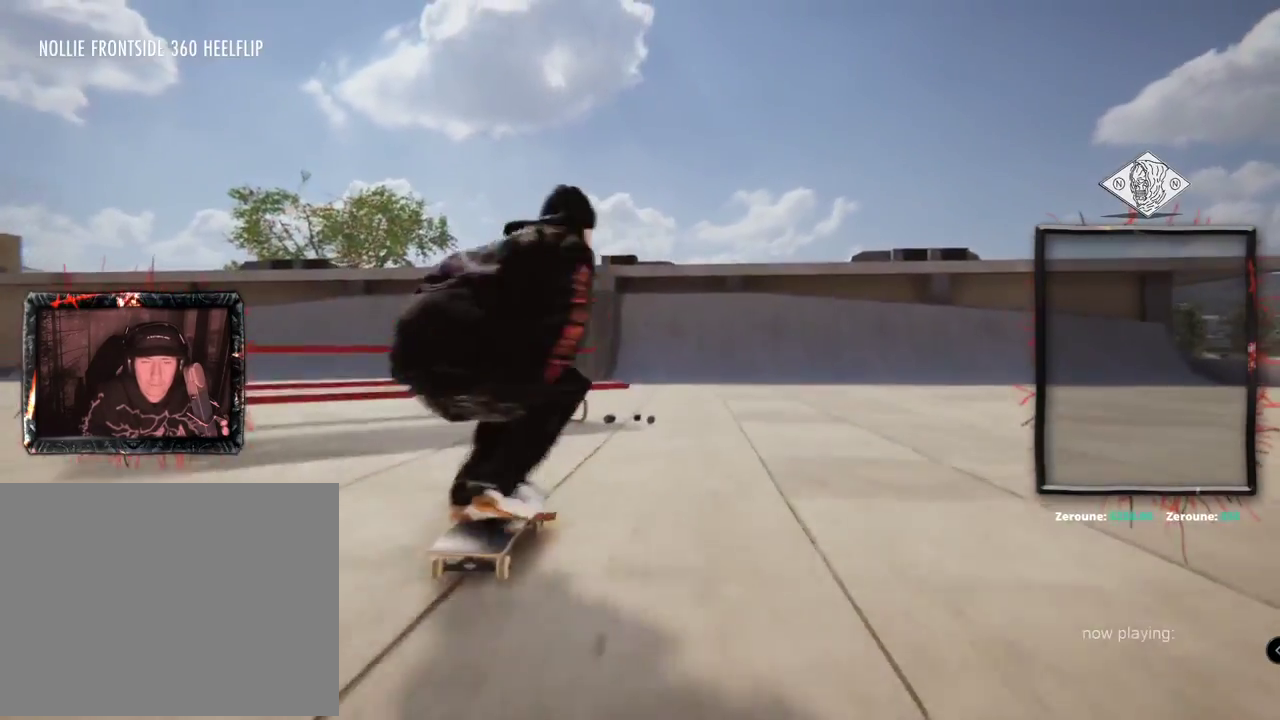
{"buttons": ["A"], "left_stick": "center", "right_stick": "center"}
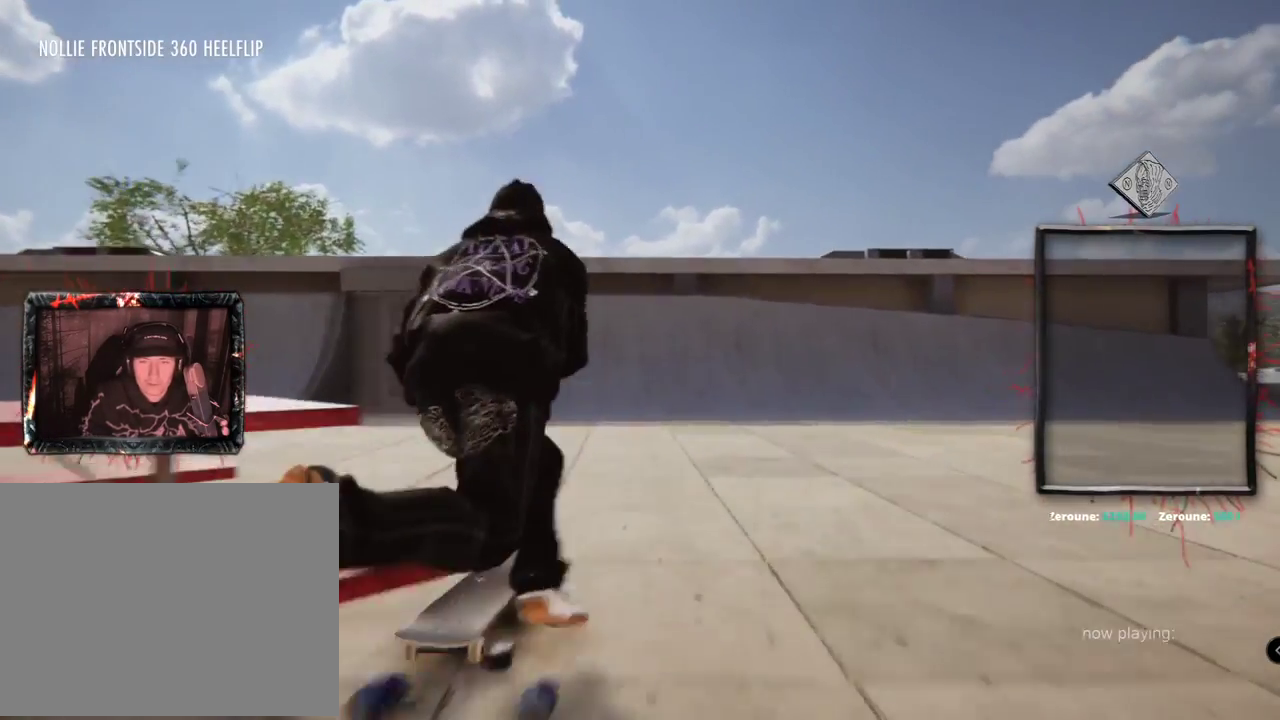
{"buttons": [], "left_stick": "center", "right_stick": "center", "events": [[50, "L2", "down"], [317, "L2", "up"], [451, "A", "up"]]}
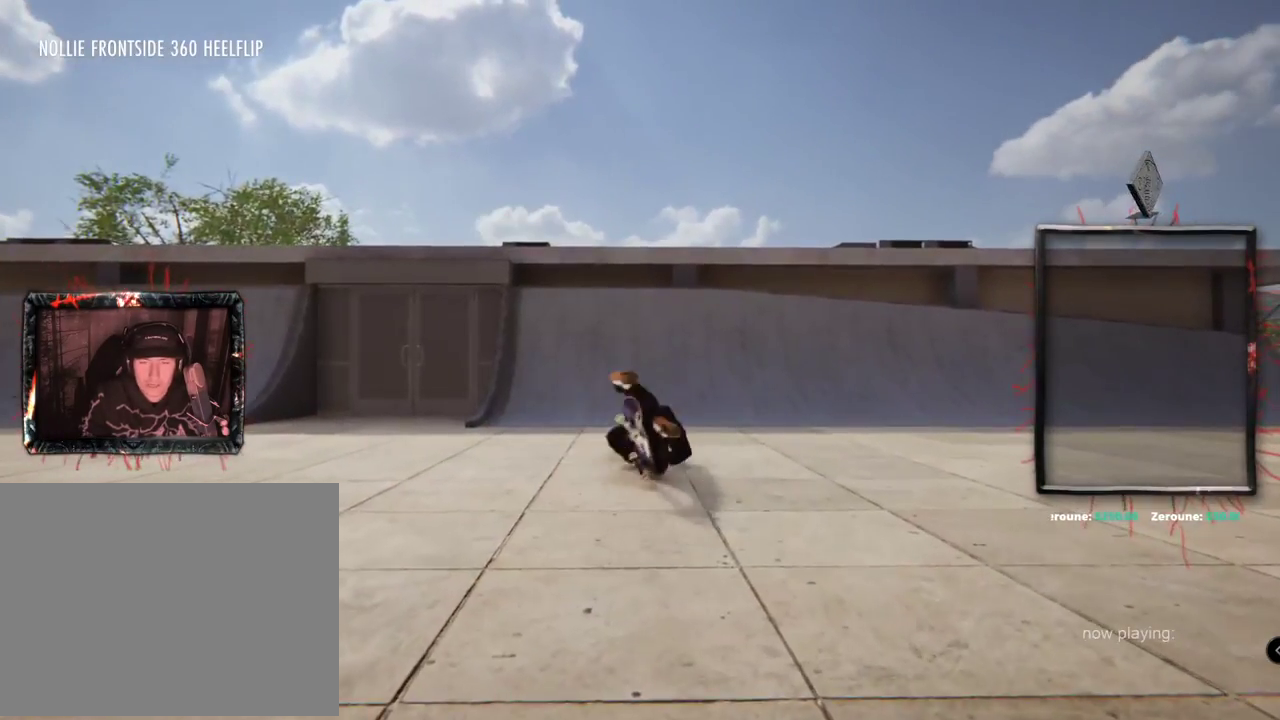
{"buttons": ["A", "DPAD_UP"], "left_stick": "center", "right_stick": "center", "events": [[67, "DPAD_UP", "down"], [100, "A", "down"], [183, "A", "up"], [267, "A", "down"], [367, "A", "up"], [450, "A", "down"]]}
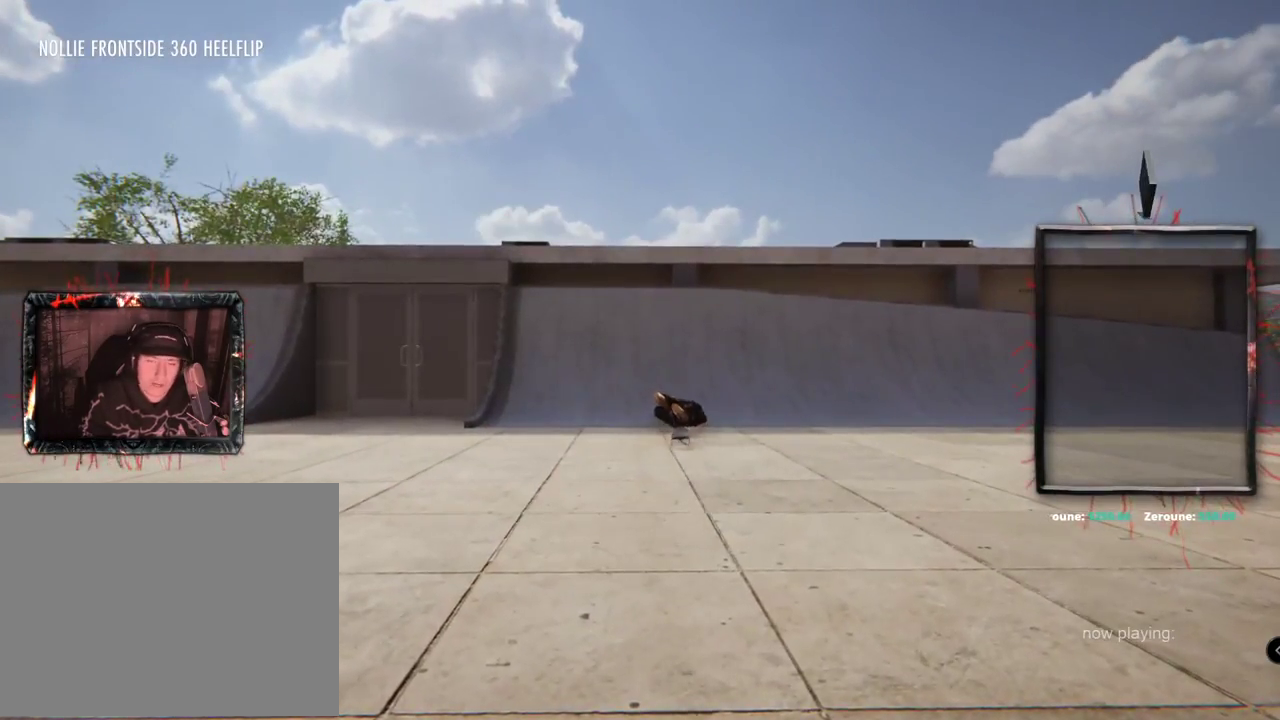
{"buttons": ["A", "DPAD_UP"], "left_stick": "center", "right_stick": "center", "events": [[84, "A", "up"], [150, "A", "down"], [301, "A", "up"], [351, "A", "down"]]}
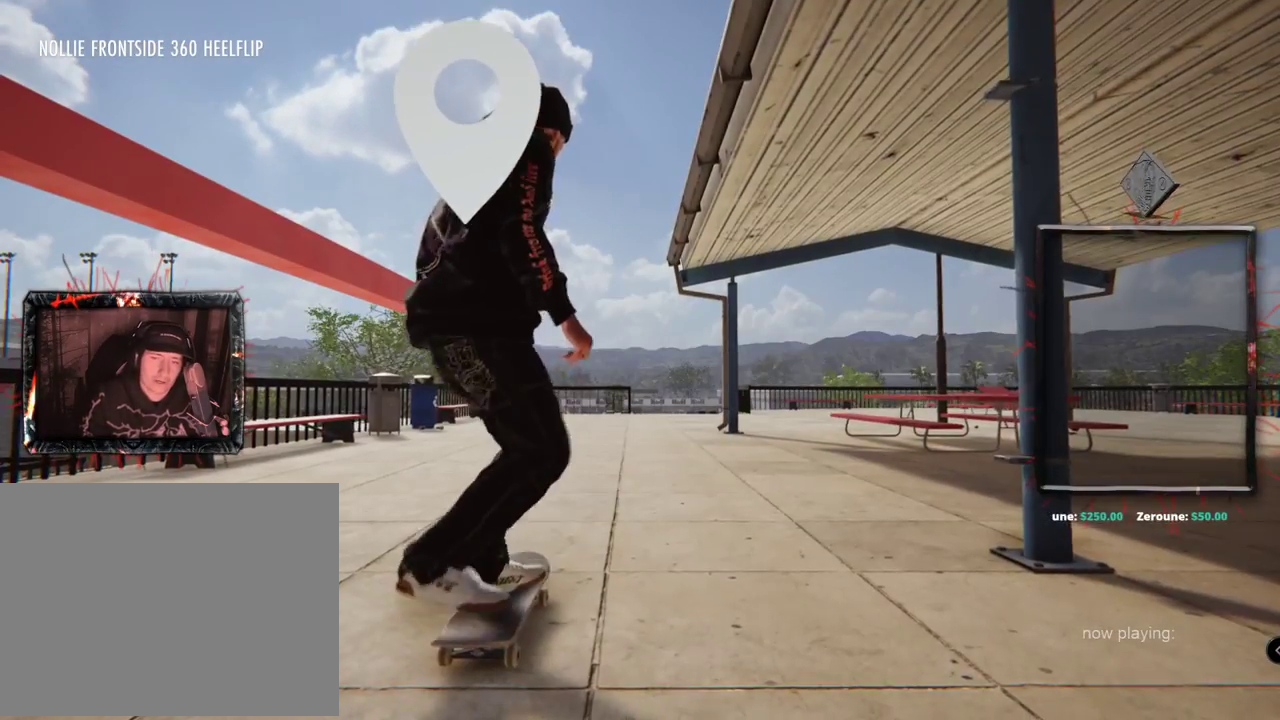
{"buttons": ["A"], "left_stick": "center", "right_stick": "center", "events": [[17, "A", "up"], [50, "A", "down"], [384, "DPAD_UP", "up"]]}
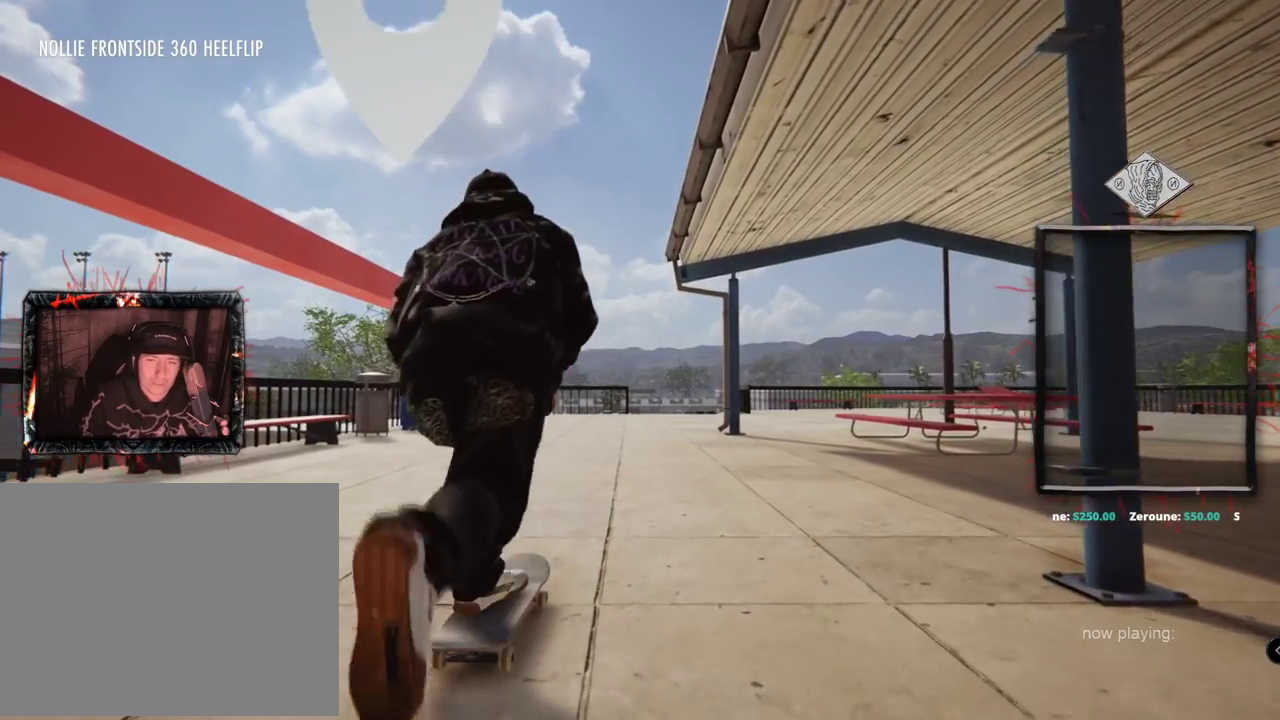
{"buttons": ["A"], "left_stick": "center", "right_stick": "center", "events": []}
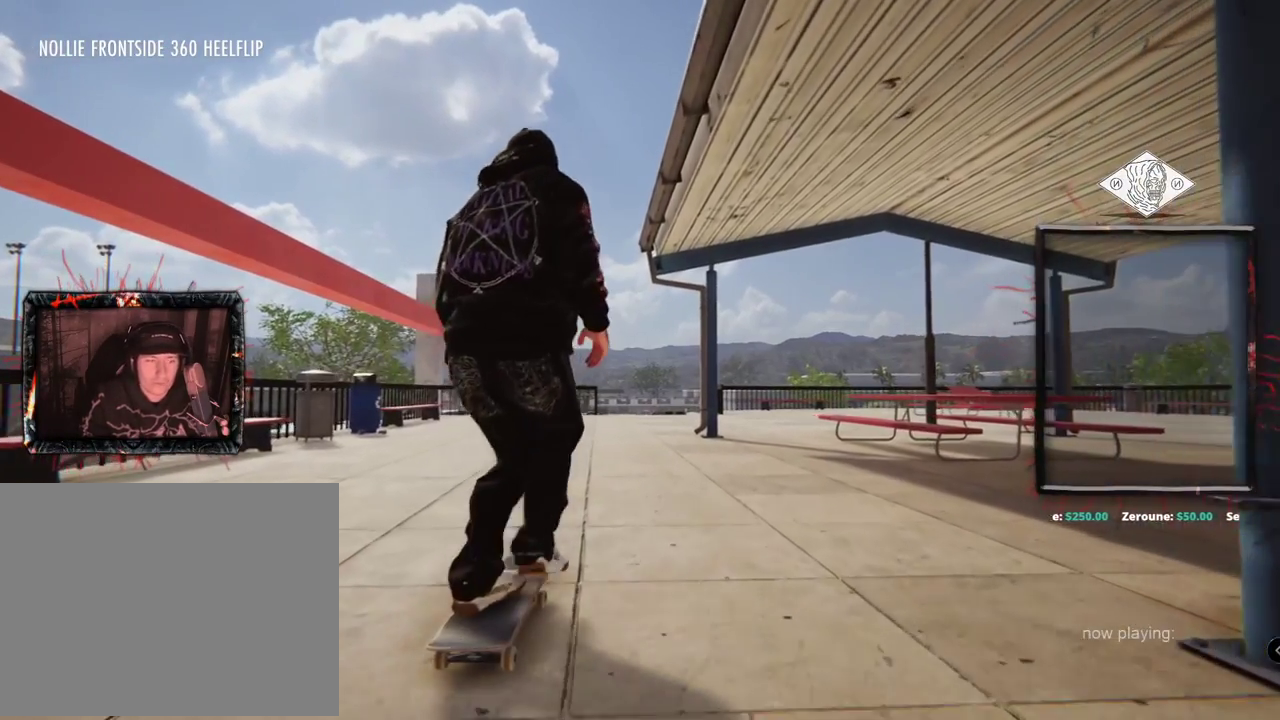
{"buttons": ["A"], "left_stick": "center", "right_stick": "center", "events": []}
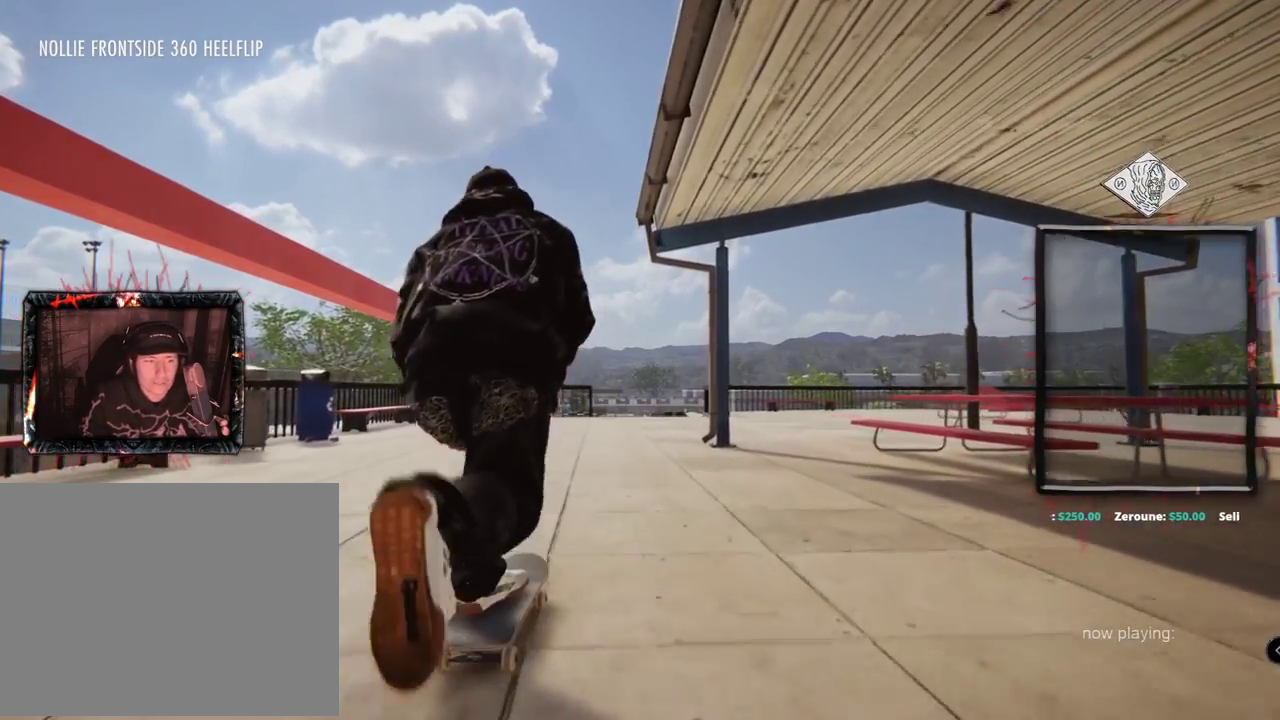
{"buttons": ["A"], "left_stick": "center", "right_stick": "center", "events": []}